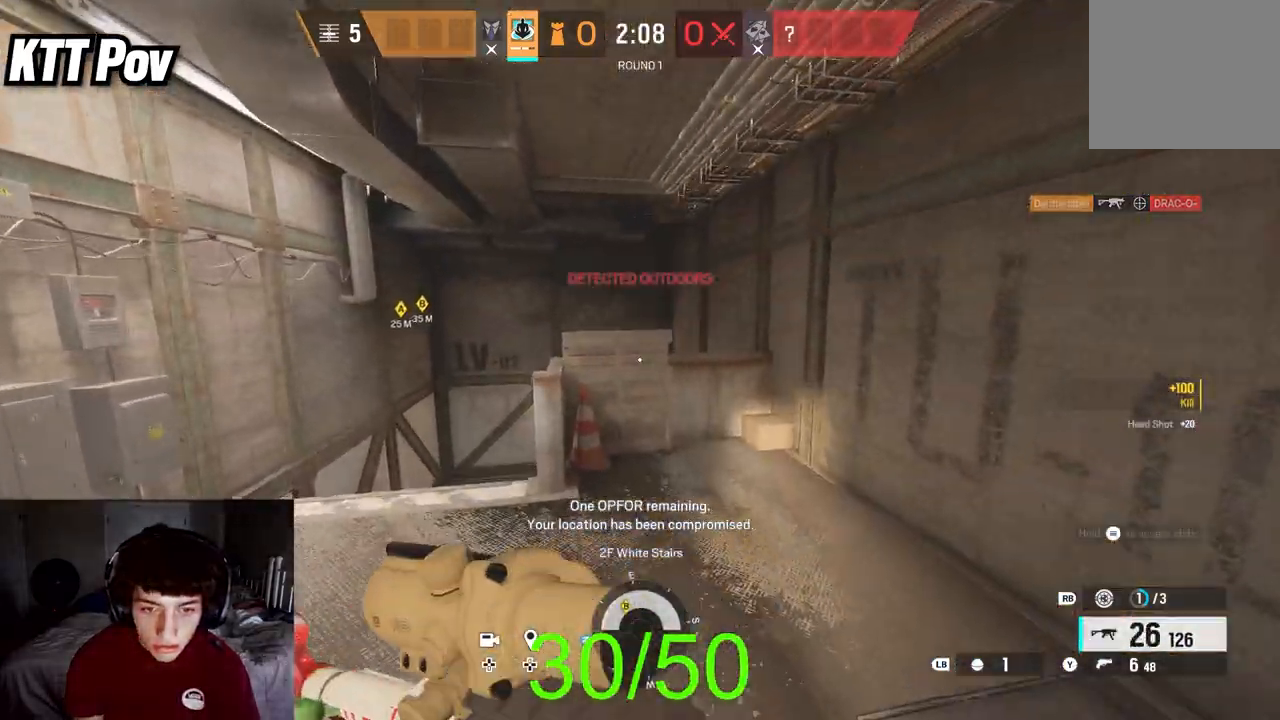
Gameplay with a controller (Xbox layout); each line is a JSON object with the inputs held at the frame after it. "events" lists button and stick changes between this image and that frame as [ms after this image, input, new state], when the widget could be followed in between.
{"buttons": [], "left_stick": "up", "right_stick": "down", "events": [[17, "L3", "up"], [133, "L3", "down"], [250, "L3", "up"], [250, "left_stick", "up-right"], [350, "L3", "down"], [350, "left_stick", "up"], [450, "right_stick", "down"], [483, "L3", "up"]]}
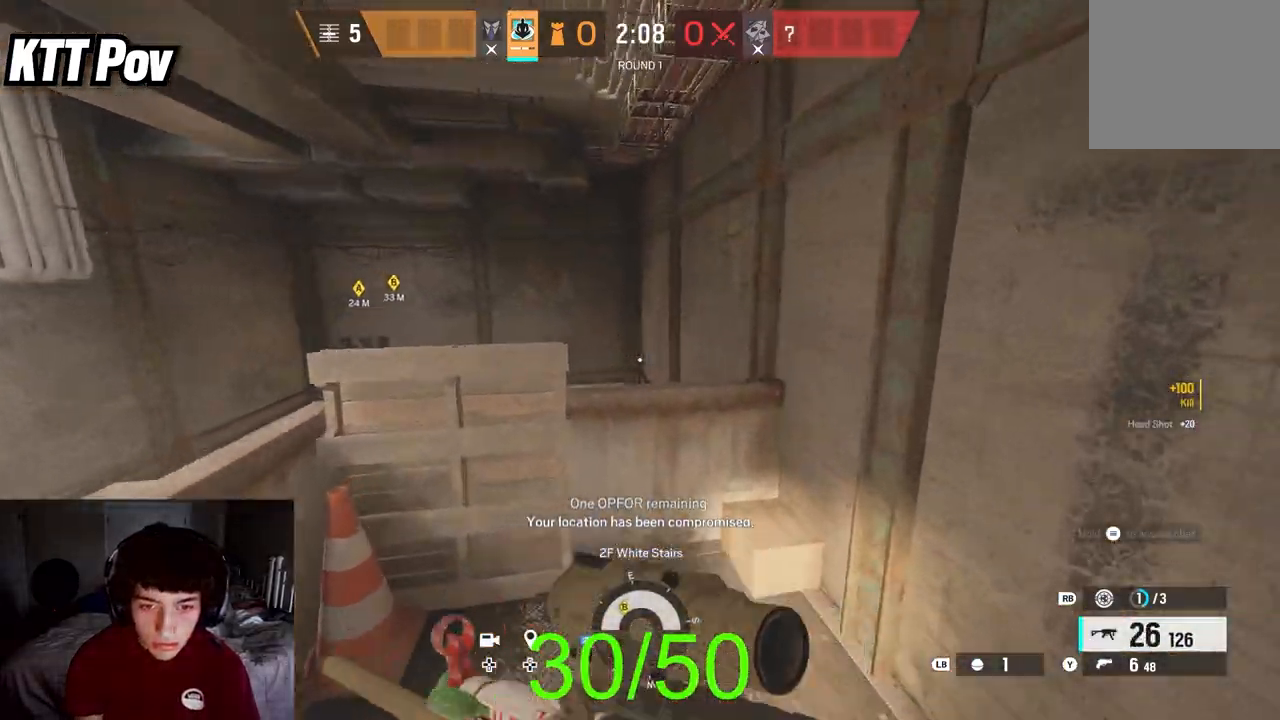
{"buttons": [], "left_stick": "up", "right_stick": "up-left", "events": [[67, "A", "down"], [150, "A", "up"], [183, "X", "down"], [217, "right_stick", "center"], [267, "X", "up"], [267, "right_stick", "up-left"]]}
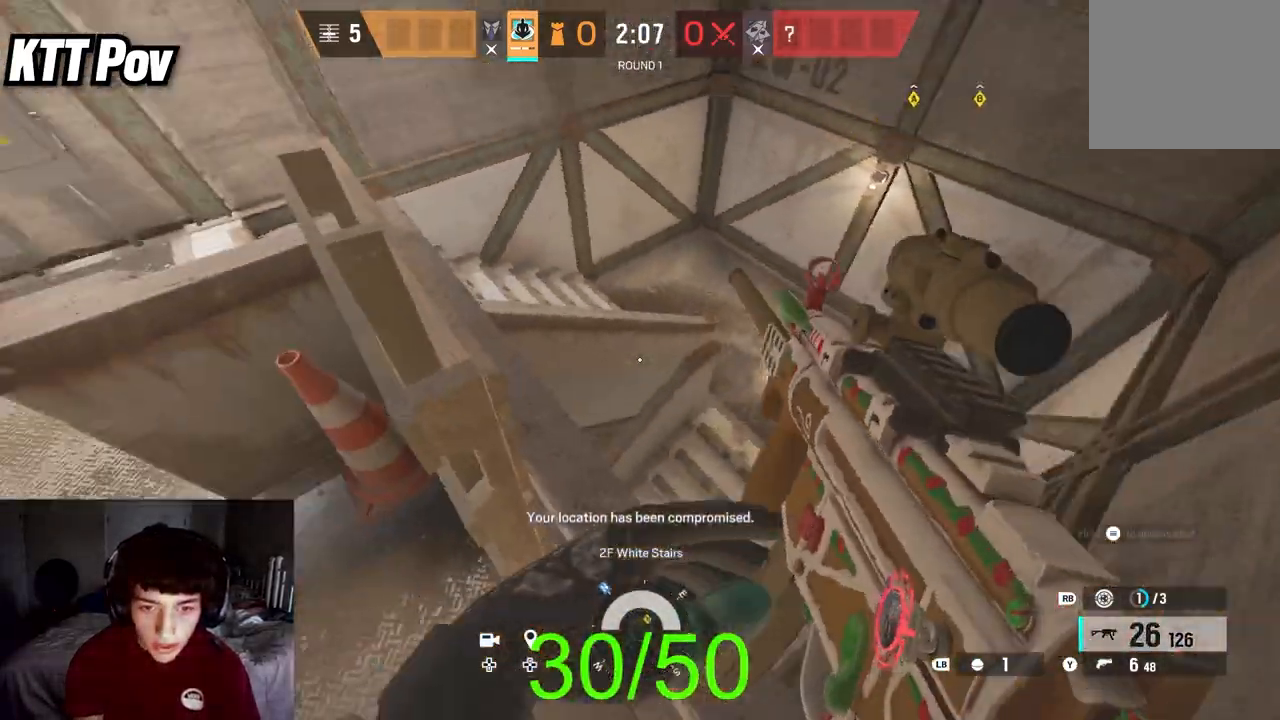
{"buttons": [], "left_stick": "up", "right_stick": "center", "events": [[17, "left_stick", "center"], [333, "right_stick", "left"], [400, "left_stick", "up"], [450, "right_stick", "center"]]}
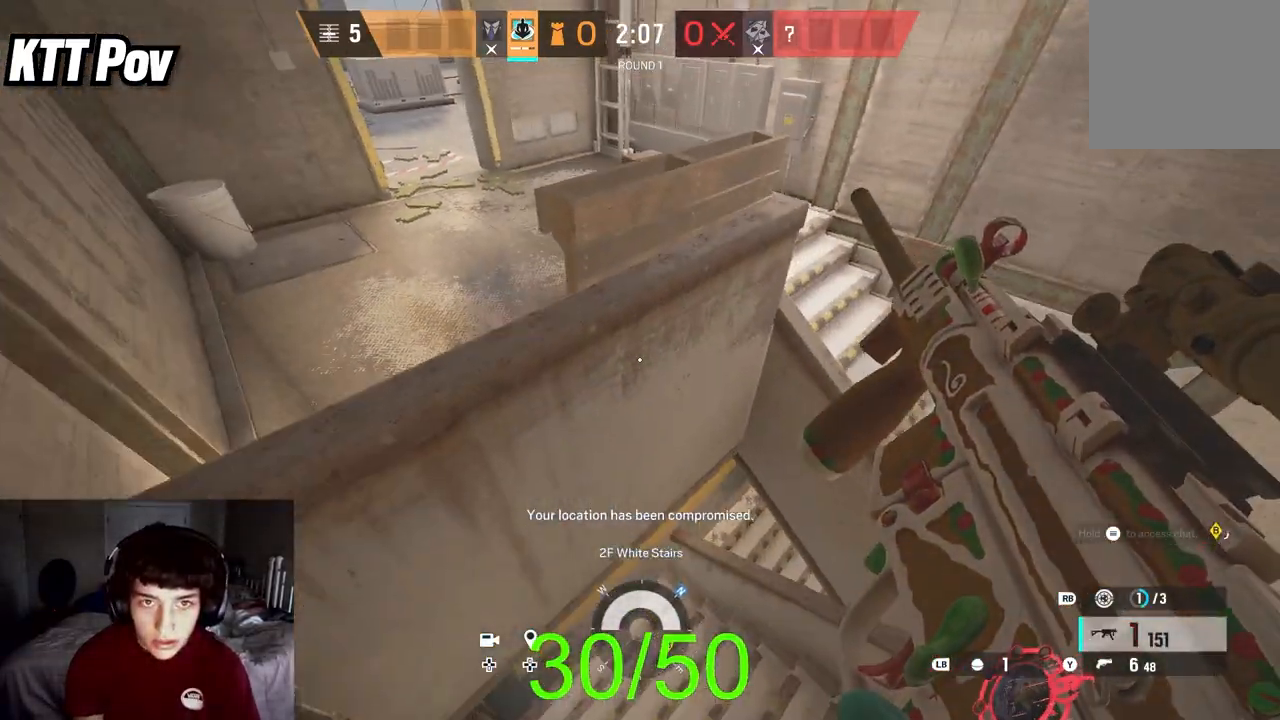
{"buttons": [], "left_stick": "up", "right_stick": "up", "events": [[133, "right_stick", "left"], [300, "right_stick", "up-left"], [400, "right_stick", "up"]]}
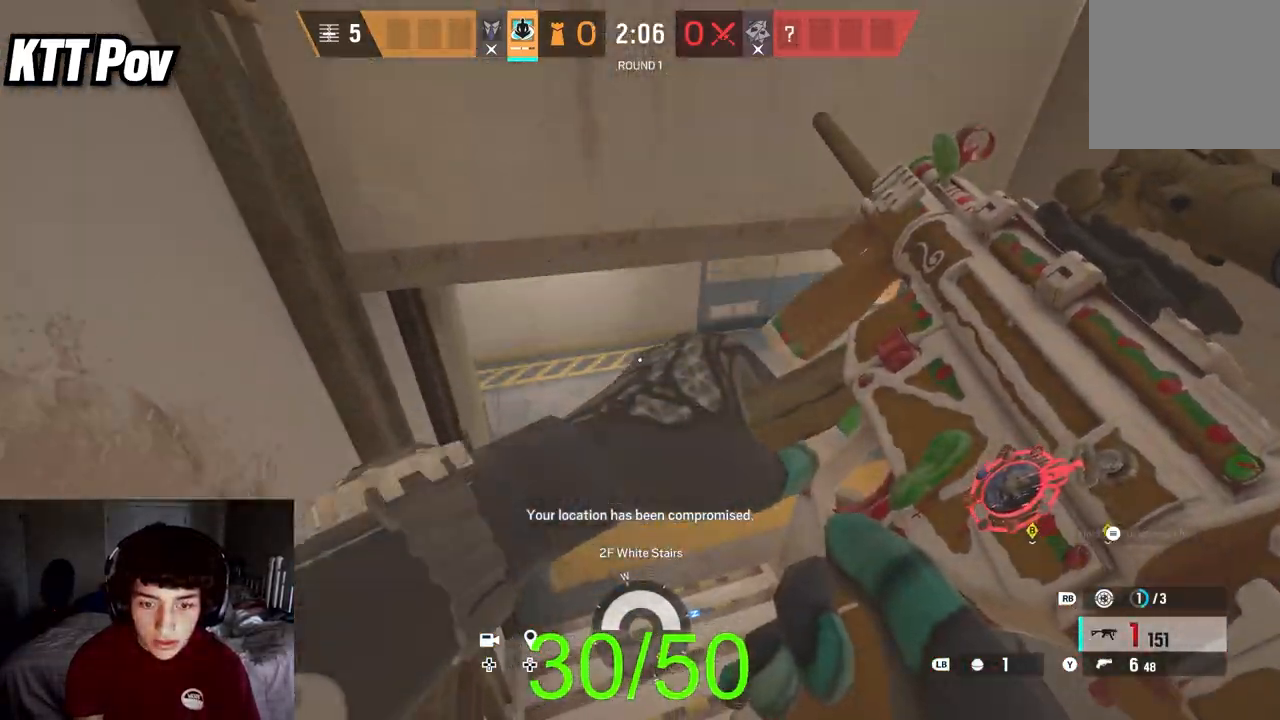
{"buttons": ["L3"], "left_stick": "up", "right_stick": "center", "events": [[83, "right_stick", "center"], [283, "Y", "down"], [283, "right_stick", "up"], [383, "L3", "down"], [383, "Y", "up"], [467, "right_stick", "center"]]}
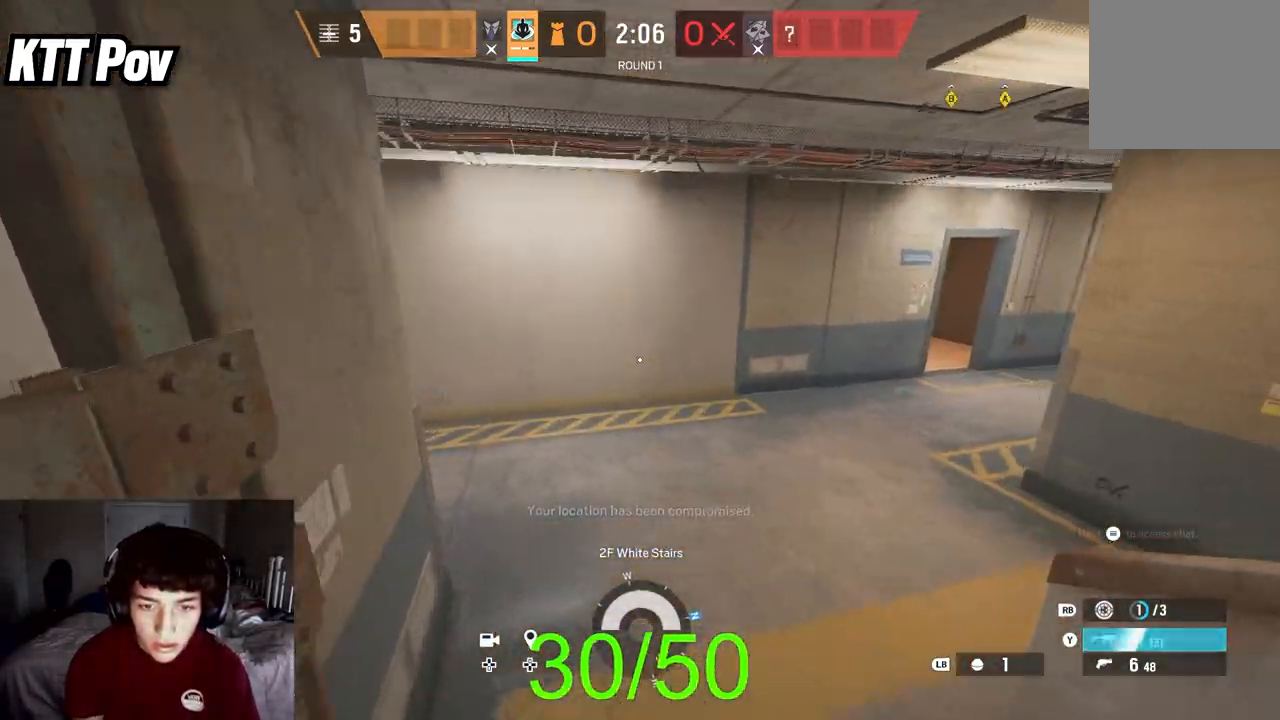
{"buttons": ["L3"], "left_stick": "up", "right_stick": "right", "events": [[33, "right_stick", "up-right"], [50, "L3", "up"], [133, "L3", "down"], [233, "right_stick", "up"], [283, "L3", "up"], [350, "right_stick", "center"], [383, "L3", "down"], [500, "right_stick", "right"]]}
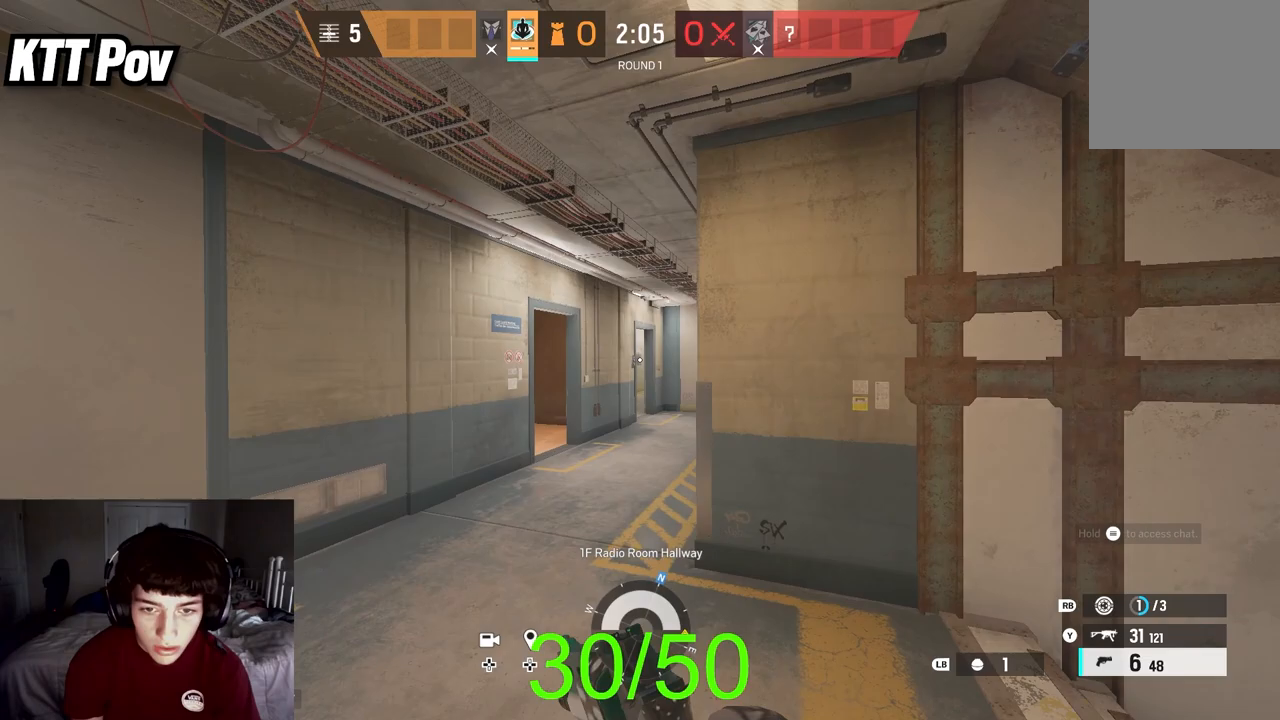
{"buttons": ["SELECT"], "left_stick": "up", "right_stick": "center", "events": [[33, "L3", "up"], [100, "right_stick", "center"], [150, "L3", "down"], [283, "L3", "up"], [450, "SELECT", "down"]]}
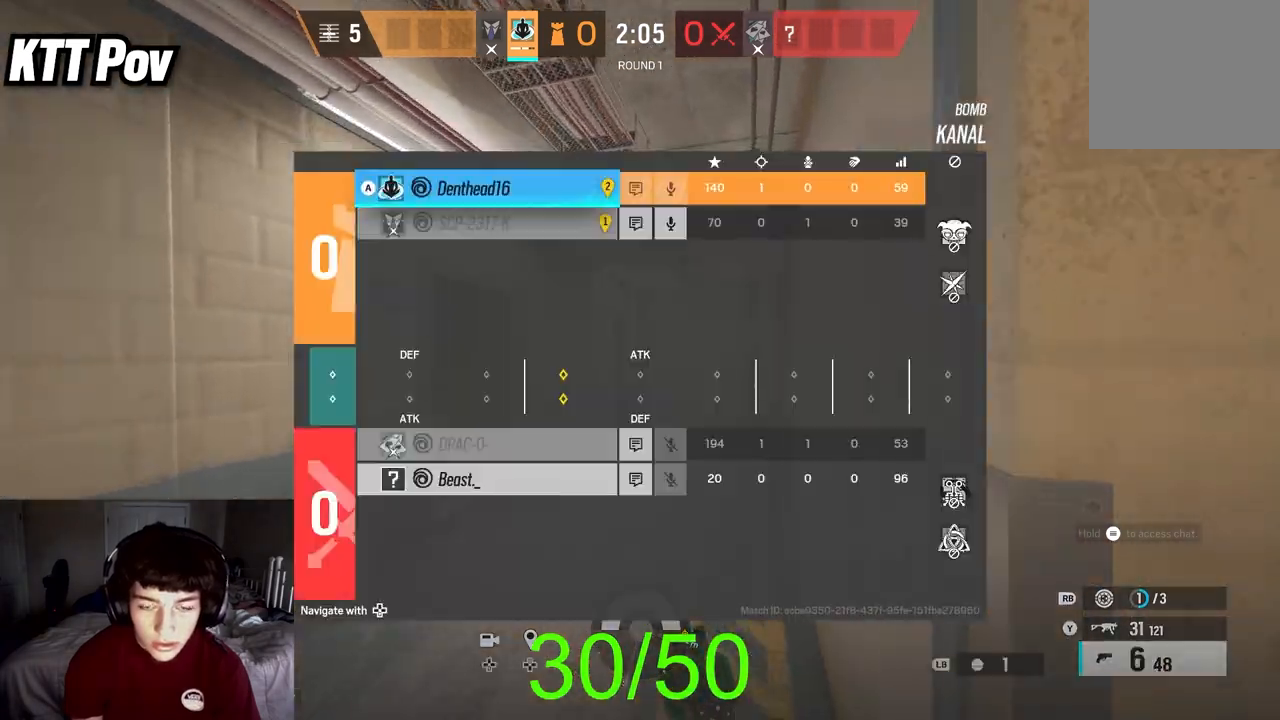
{"buttons": [], "left_stick": "up", "right_stick": "center", "events": [[33, "SELECT", "up"]]}
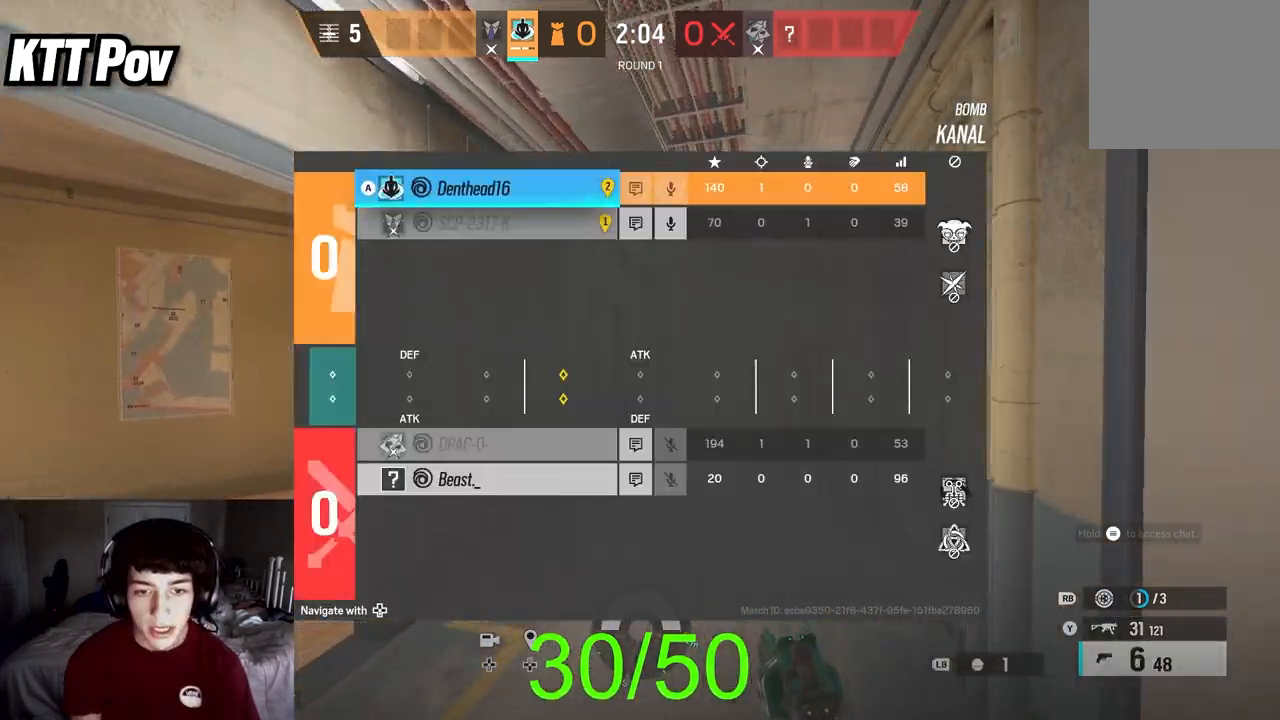
{"buttons": [], "left_stick": "up", "right_stick": "center", "events": [[67, "L3", "down"], [117, "B", "down"], [200, "B", "up"], [200, "L3", "up"], [300, "right_stick", "left"], [417, "right_stick", "center"]]}
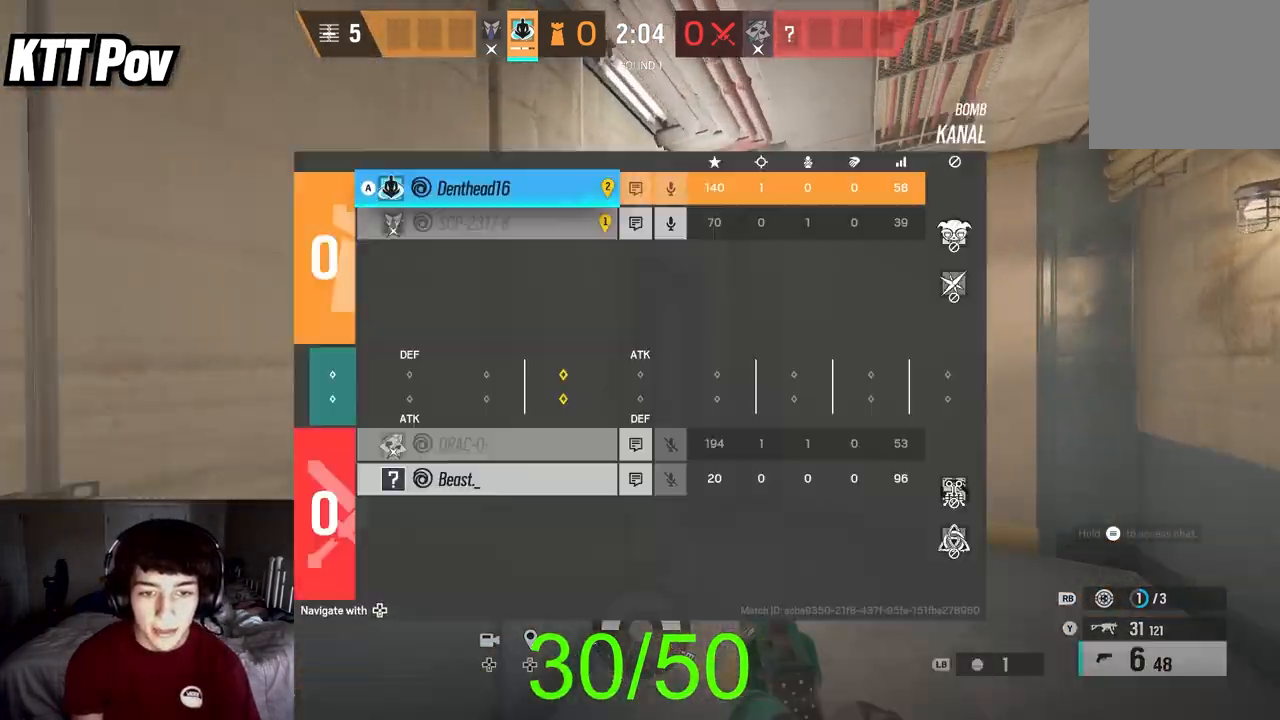
{"buttons": [], "left_stick": "up", "right_stick": "center", "events": [[17, "SELECT", "down"], [83, "SELECT", "up"], [217, "B", "down"], [217, "L3", "down"], [283, "B", "up"], [350, "L3", "up"], [383, "right_stick", "left"], [500, "right_stick", "center"]]}
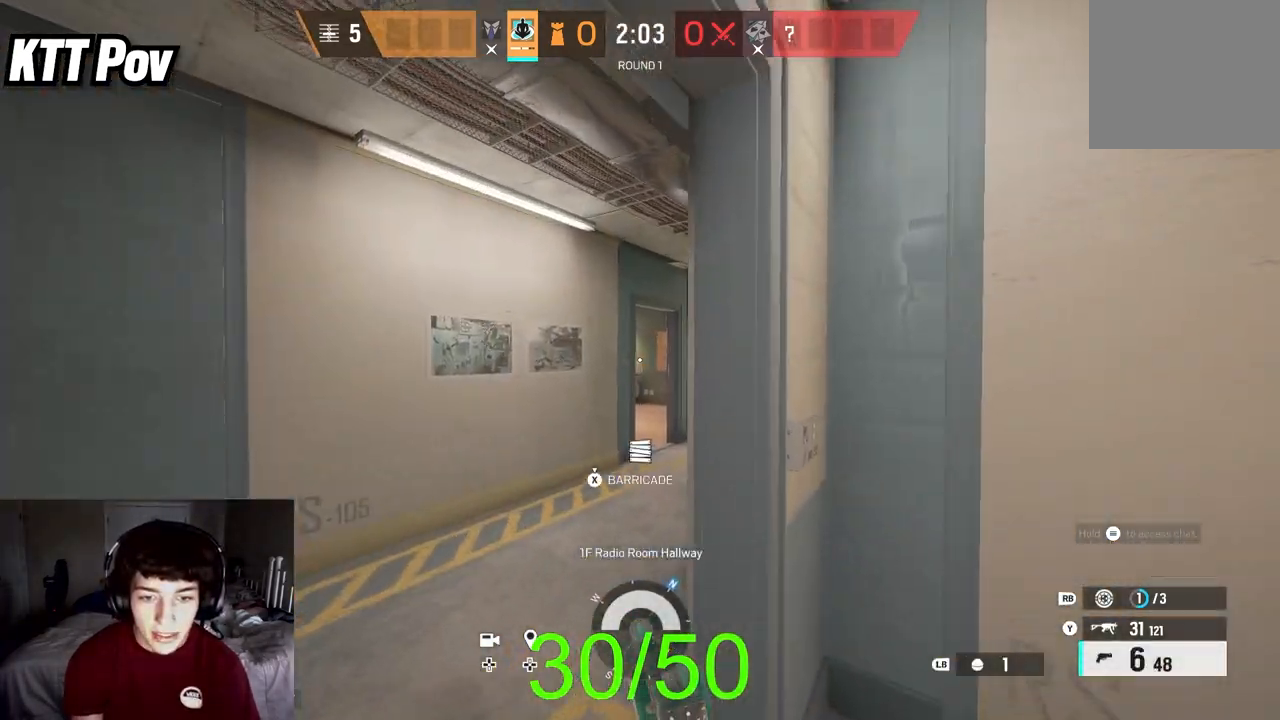
{"buttons": [], "left_stick": "up", "right_stick": "center", "events": [[67, "right_stick", "right"], [250, "right_stick", "center"], [333, "right_stick", "right"], [450, "right_stick", "center"]]}
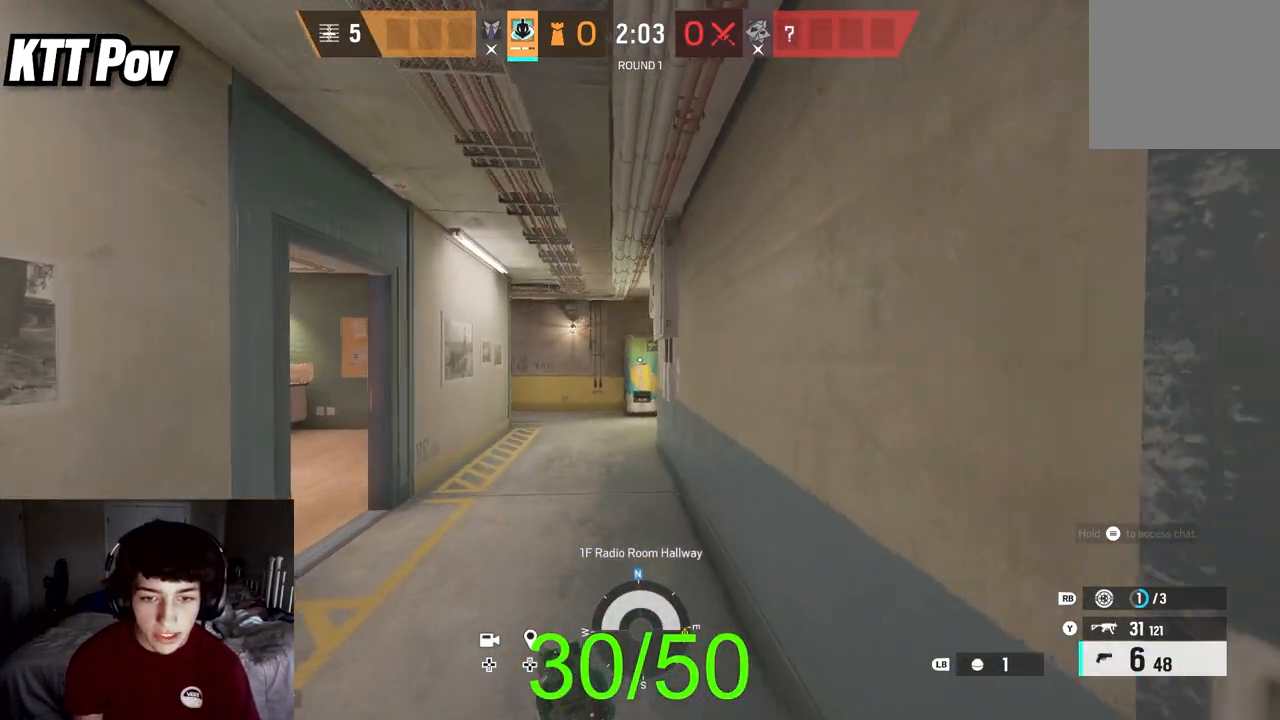
{"buttons": [], "left_stick": "up", "right_stick": "right", "events": [[200, "L3", "down"], [300, "L3", "up"], [450, "right_stick", "right"]]}
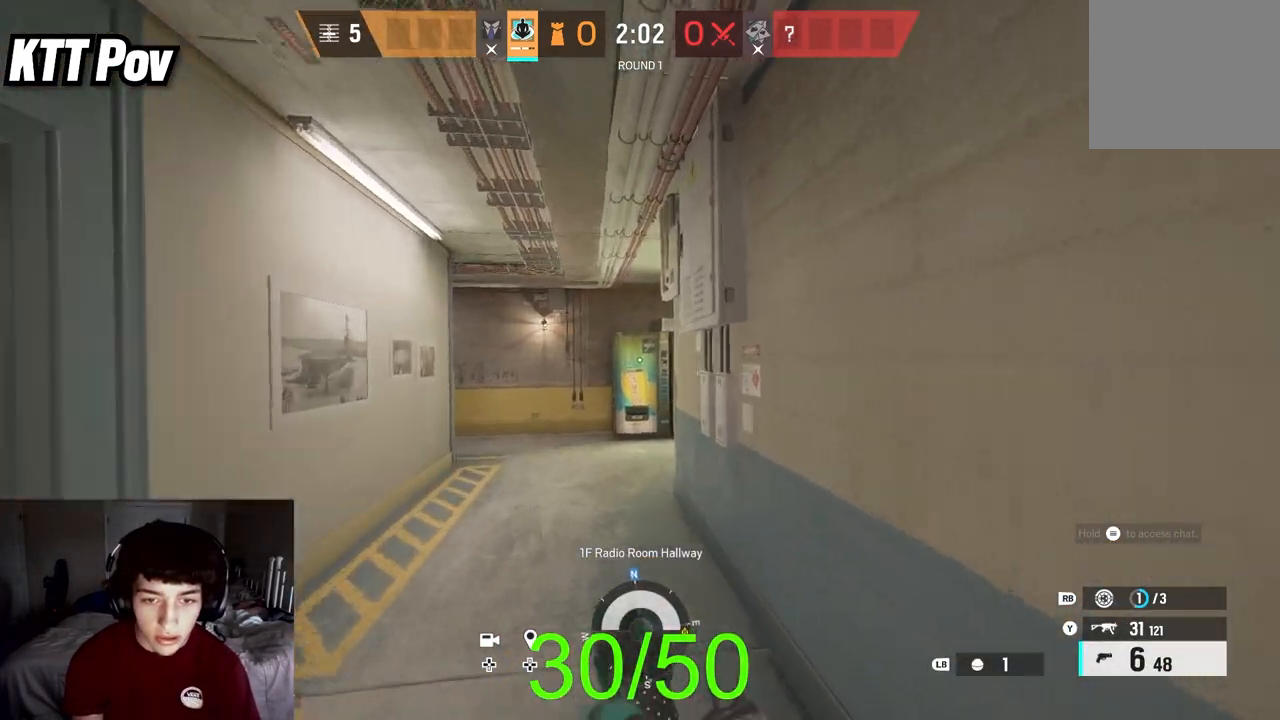
{"buttons": [], "left_stick": "up", "right_stick": "center", "events": [[17, "L3", "down"], [33, "right_stick", "center"], [150, "L3", "up"], [317, "L3", "down"], [450, "L3", "up"]]}
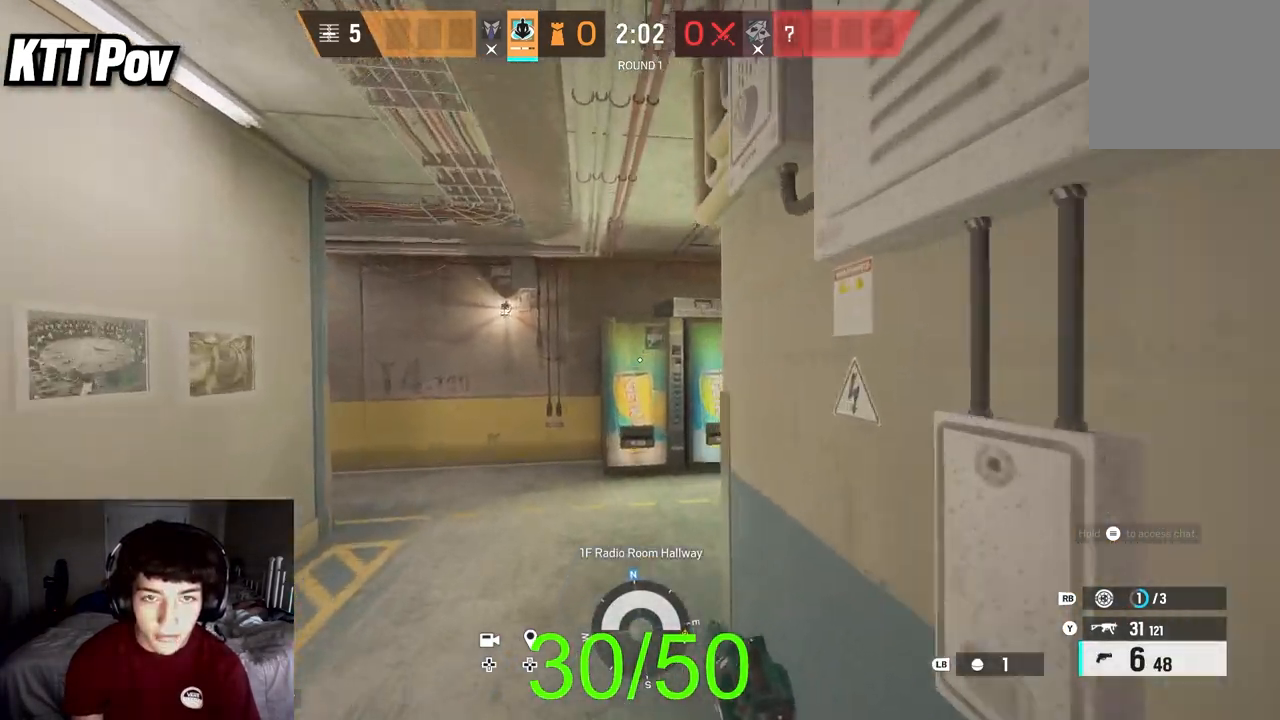
{"buttons": ["Y", "L3"], "left_stick": "up", "right_stick": "up", "events": [[100, "L3", "down"], [233, "L3", "up"], [250, "right_stick", "right"], [417, "L3", "down"], [450, "Y", "down"], [500, "right_stick", "up"]]}
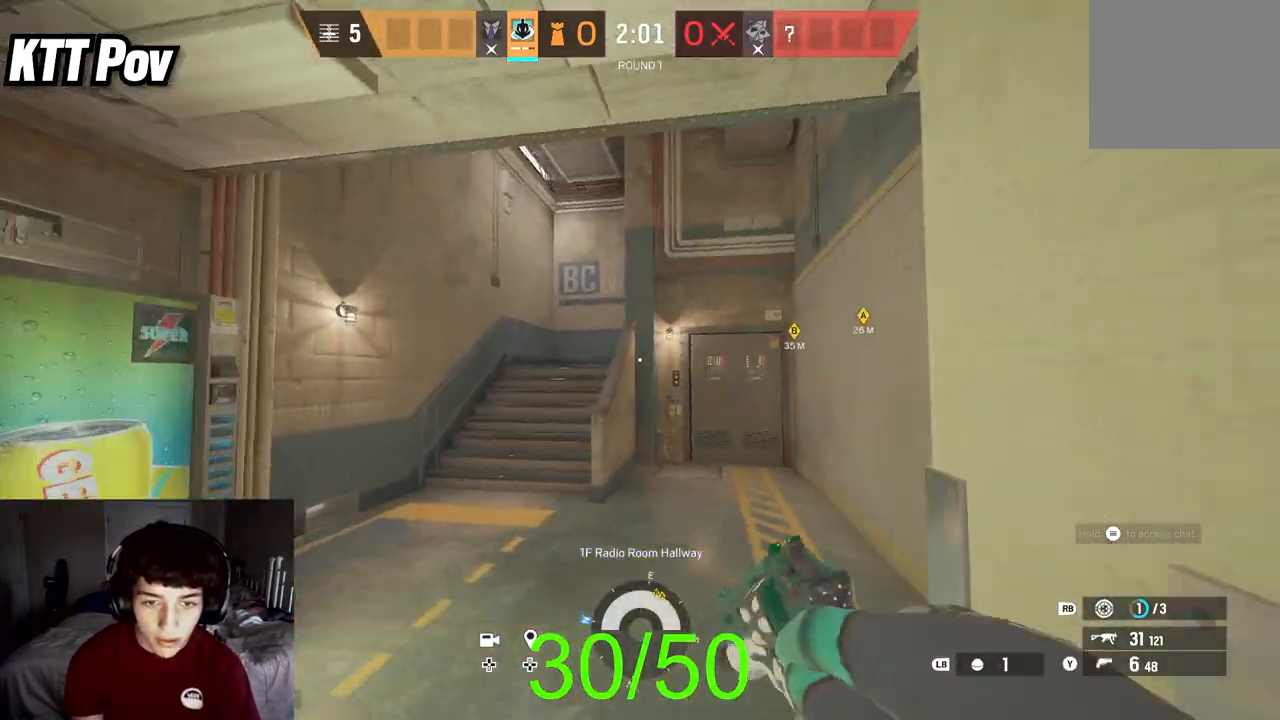
{"buttons": ["L3"], "left_stick": "up", "right_stick": "center", "events": [[17, "Y", "up"], [33, "L3", "up"], [83, "right_stick", "center"], [167, "L3", "down"], [300, "L3", "up"], [433, "L3", "down"]]}
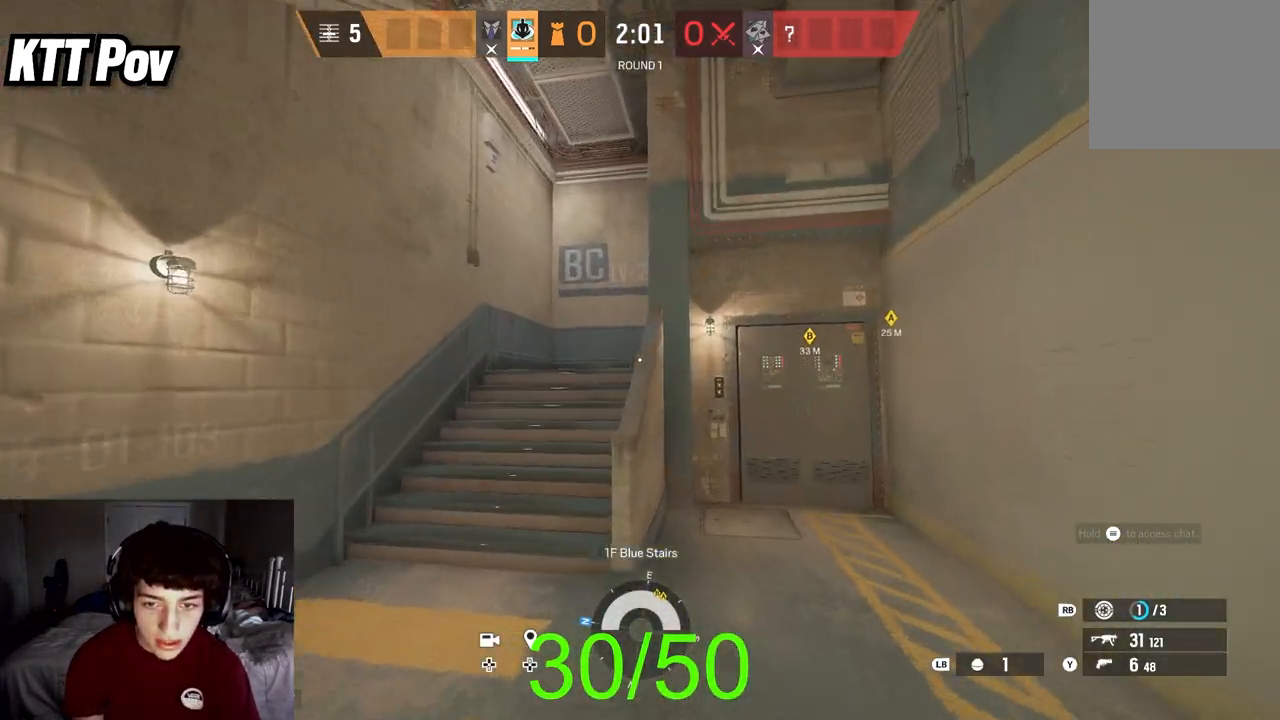
{"buttons": [], "left_stick": "up", "right_stick": "right", "events": [[50, "L3", "up"], [417, "right_stick", "right"]]}
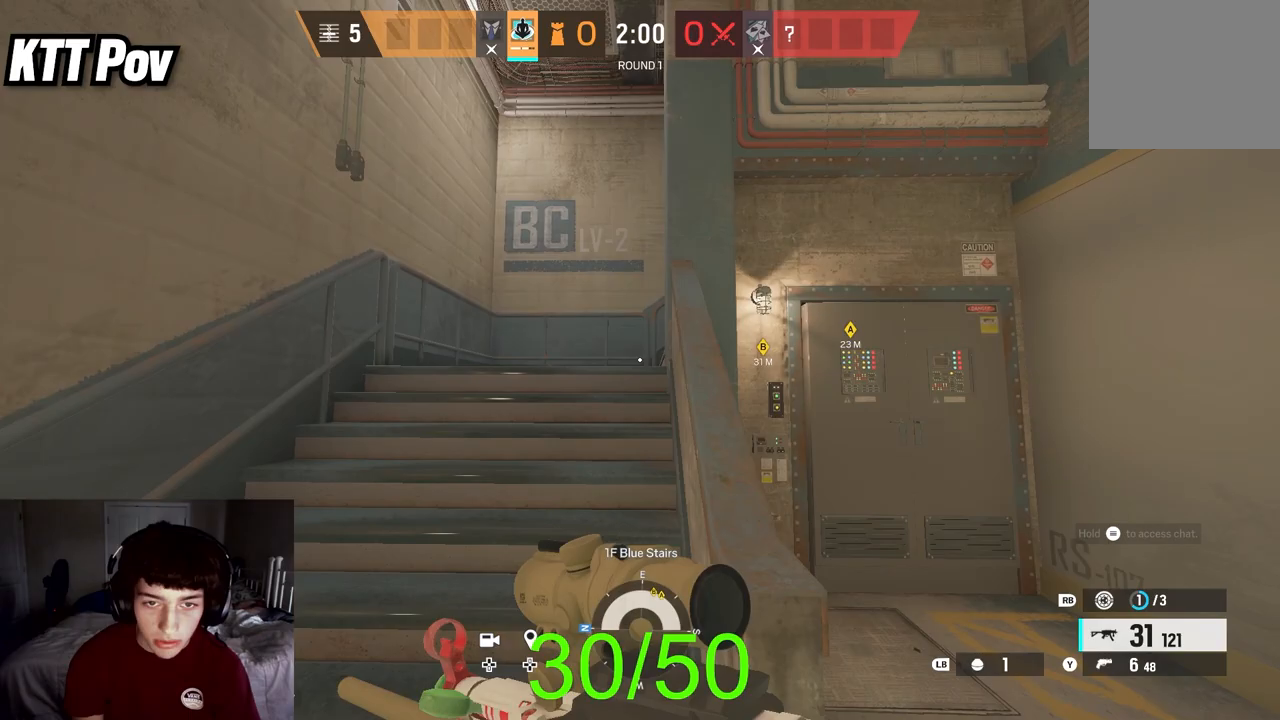
{"buttons": [], "left_stick": "up", "right_stick": "center", "events": [[400, "right_stick", "center"]]}
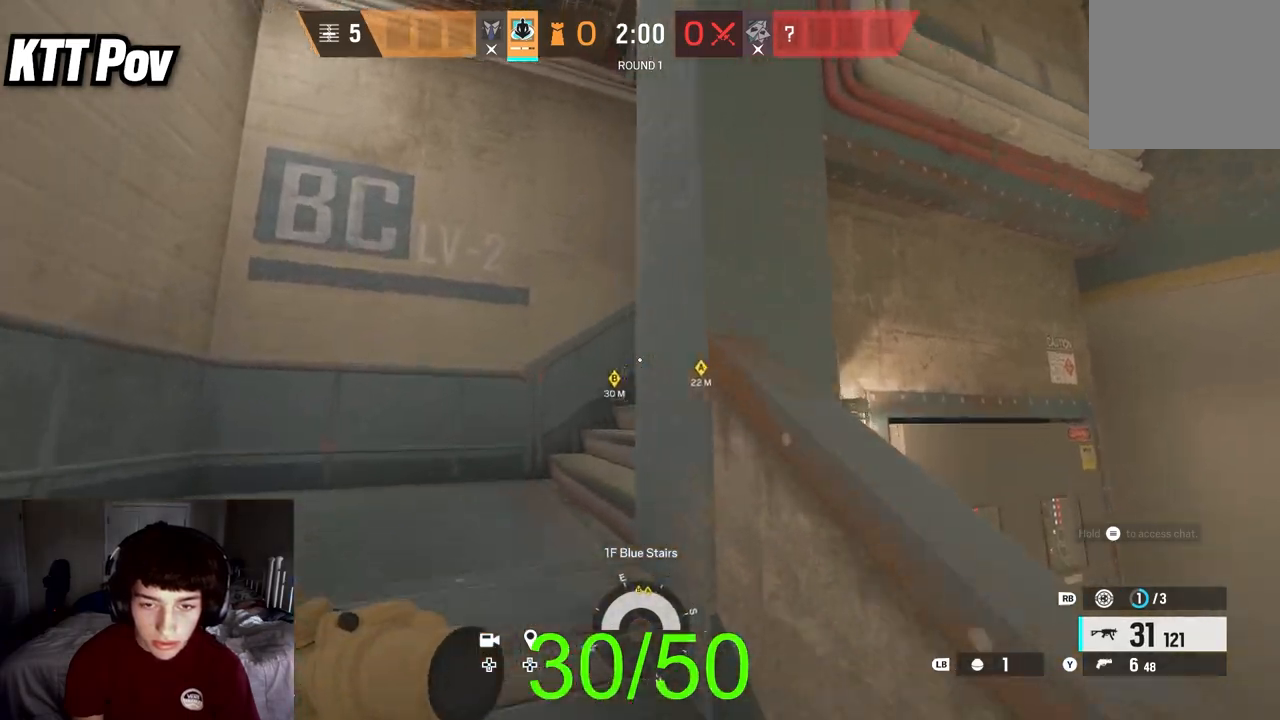
{"buttons": ["L3"], "left_stick": "up", "right_stick": "right", "events": [[183, "right_stick", "right"], [433, "L3", "down"]]}
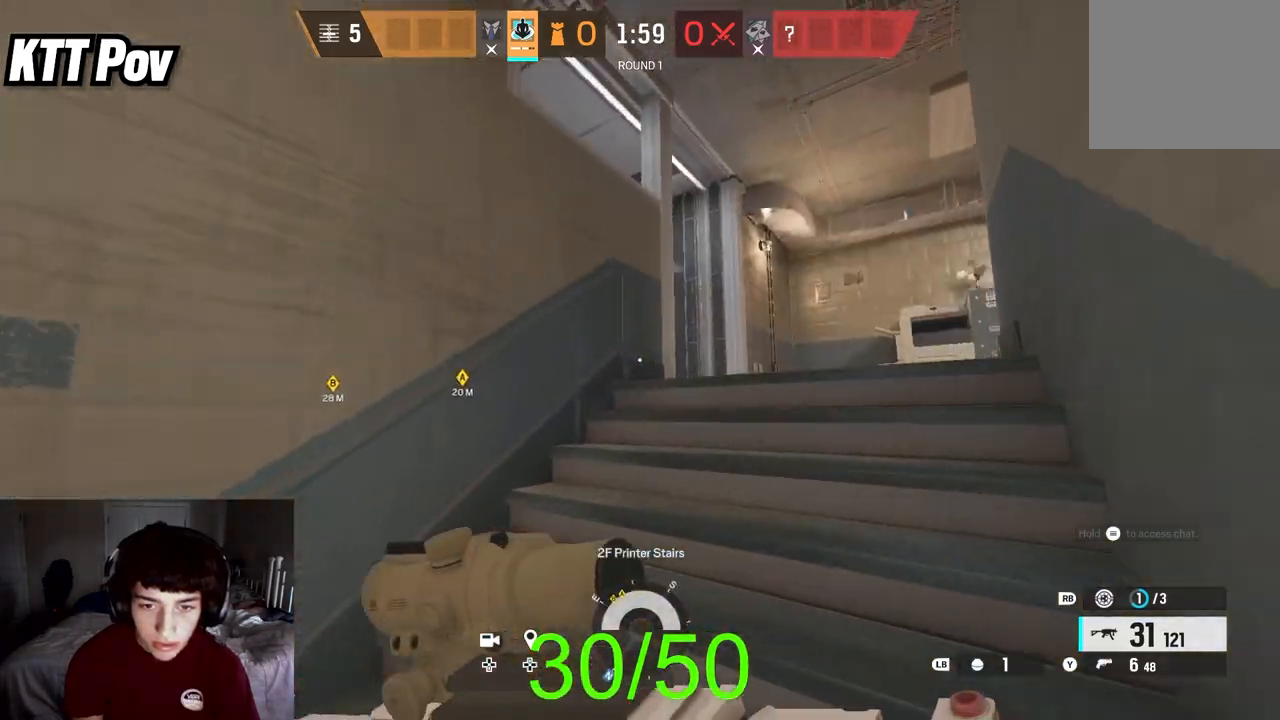
{"buttons": [], "left_stick": "up", "right_stick": "down", "events": [[83, "L3", "up"], [200, "right_stick", "down"], [233, "L3", "down"], [367, "L3", "up"]]}
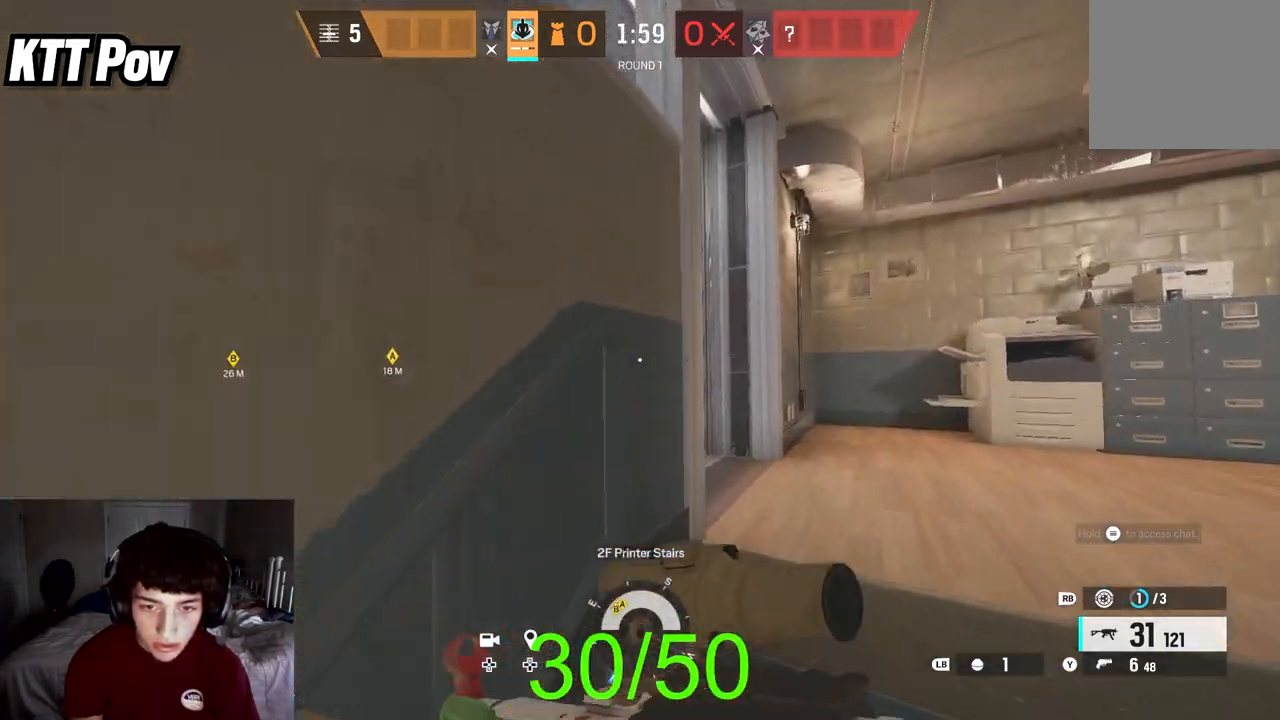
{"buttons": ["L3"], "left_stick": "up", "right_stick": "left", "events": [[133, "L3", "down"], [150, "right_stick", "center"], [217, "right_stick", "left"]]}
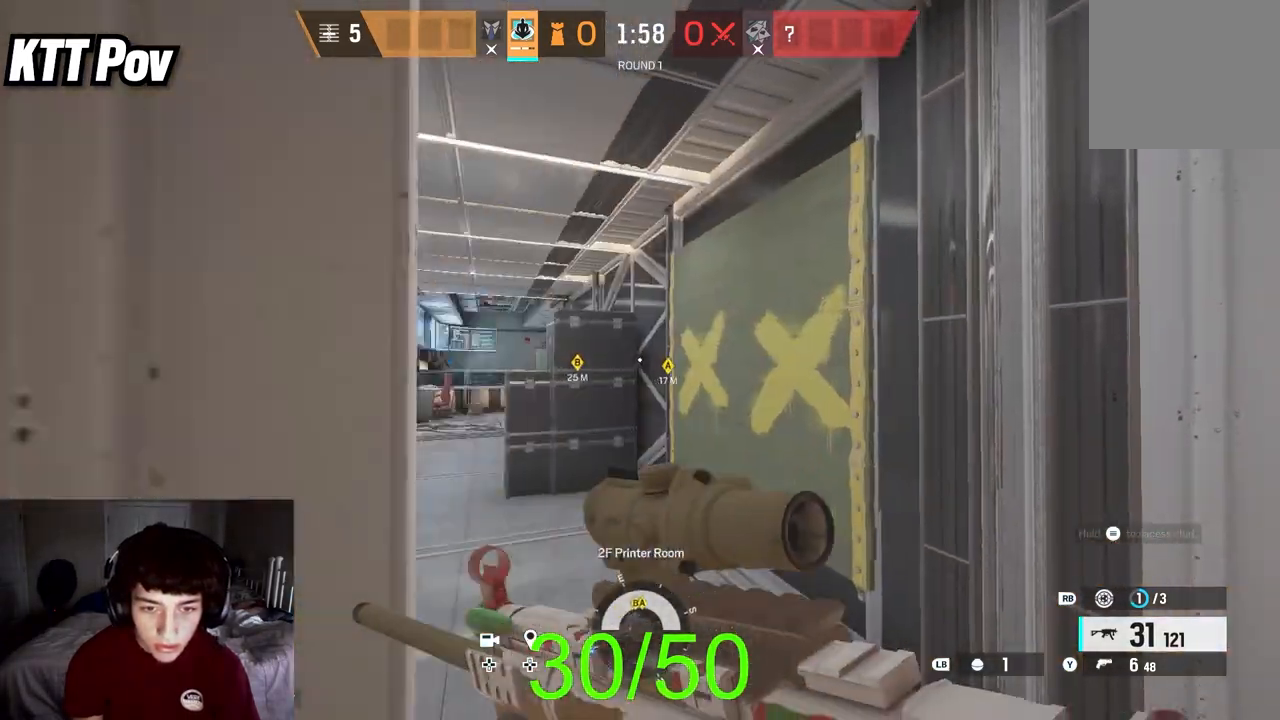
{"buttons": [], "left_stick": "up", "right_stick": "center", "events": [[250, "right_stick", "center"], [467, "L3", "up"]]}
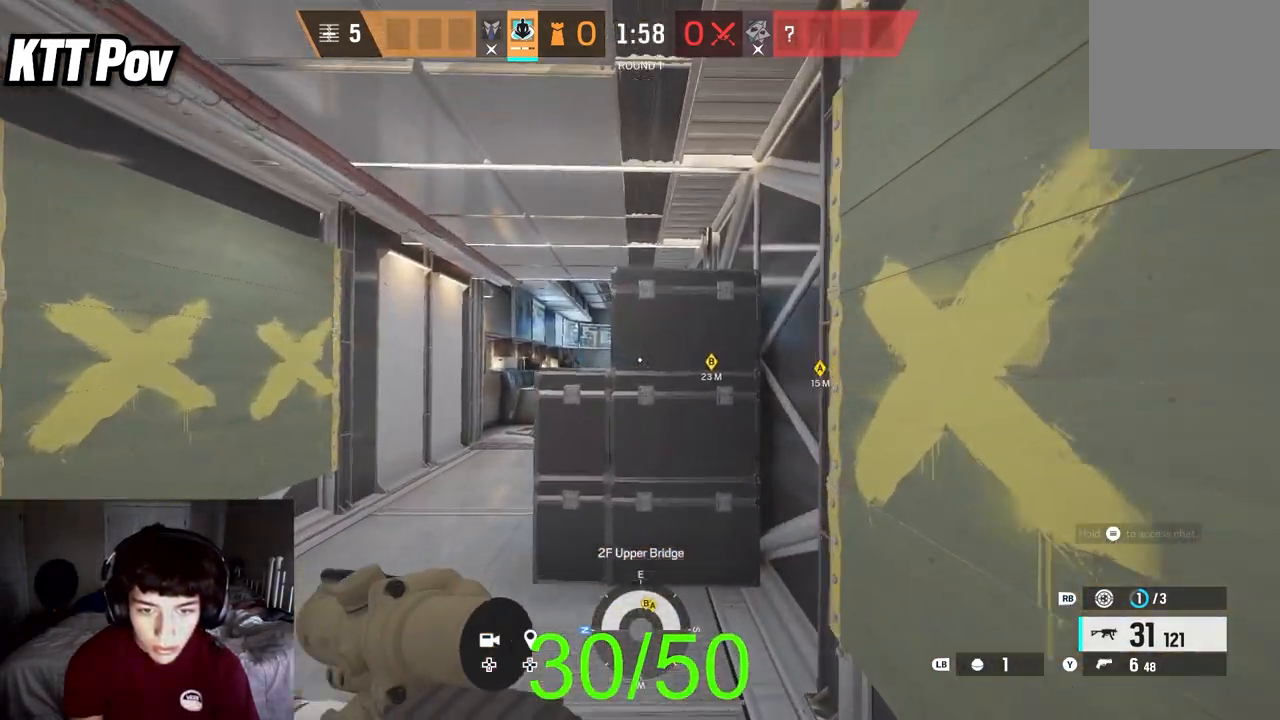
{"buttons": ["L2", "L3"], "left_stick": "up-left", "right_stick": "right", "events": [[200, "B", "down"], [267, "B", "up"], [317, "L2", "down"], [317, "left_stick", "up-left"], [350, "L3", "down"], [417, "right_stick", "right"]]}
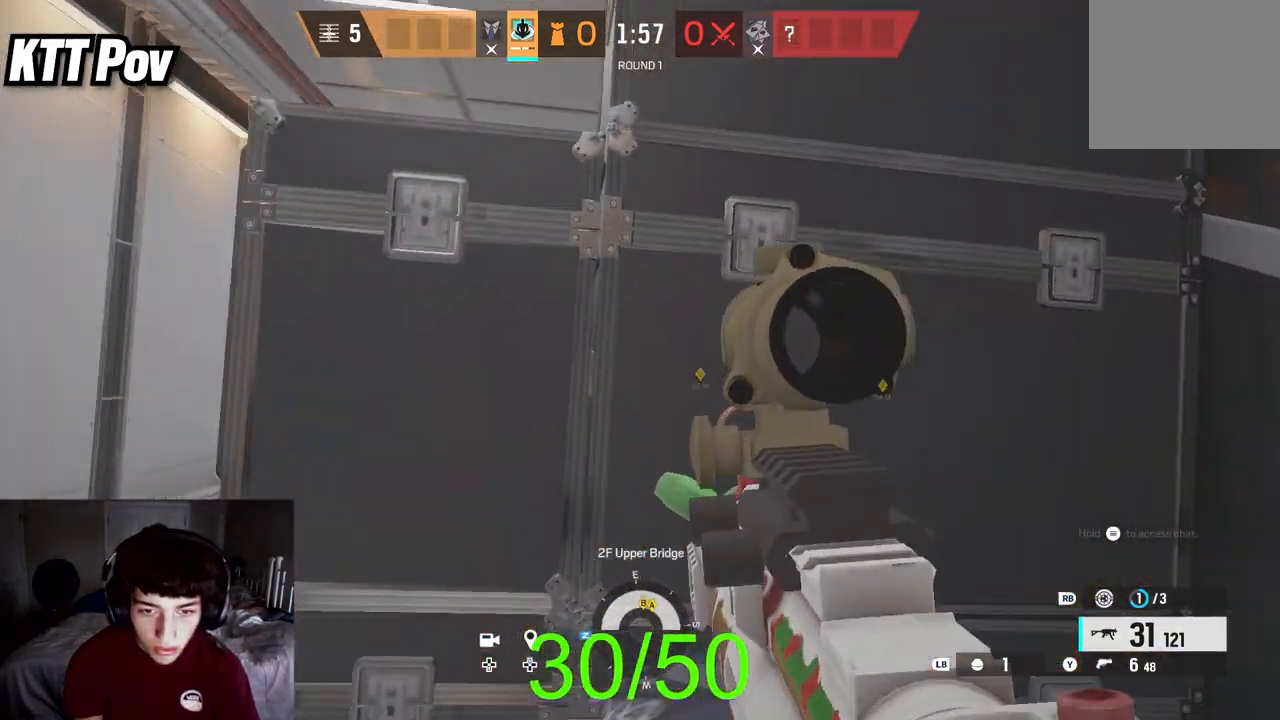
{"buttons": ["L2"], "left_stick": "left", "right_stick": "center", "events": [[17, "L3", "up"], [33, "right_stick", "center"], [183, "right_stick", "right"], [300, "right_stick", "center"], [350, "left_stick", "left"]]}
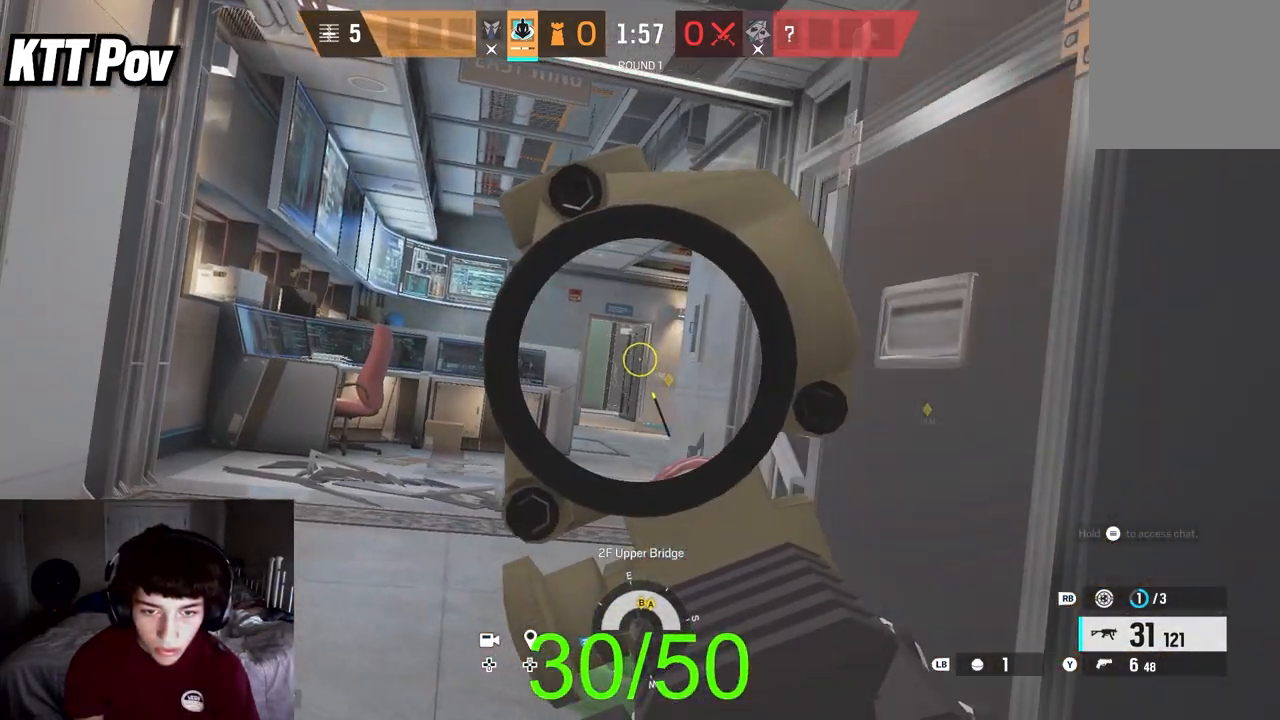
{"buttons": ["L2"], "left_stick": "up-left", "right_stick": "right", "events": [[33, "right_stick", "right"], [50, "left_stick", "up-left"], [183, "right_stick", "center"], [250, "right_stick", "right"], [383, "right_stick", "center"], [450, "right_stick", "right"]]}
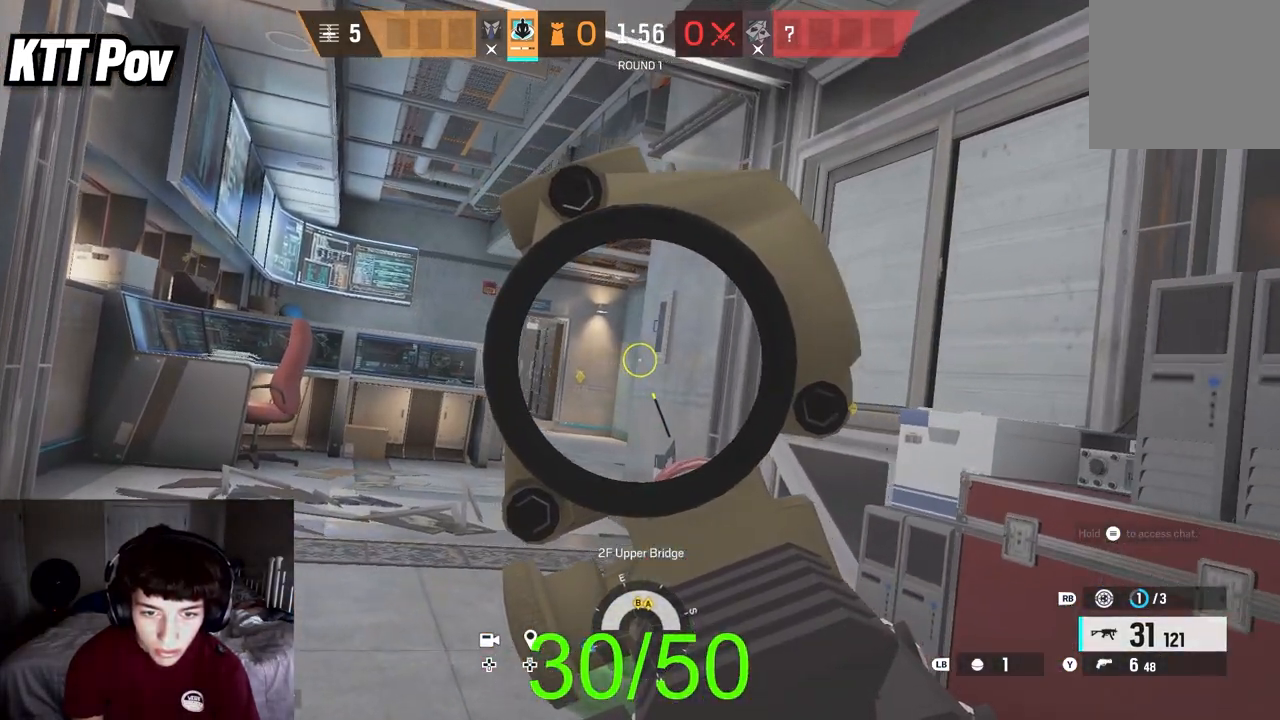
{"buttons": ["L2"], "left_stick": "up", "right_stick": "center", "events": [[17, "right_stick", "center"], [317, "left_stick", "up"]]}